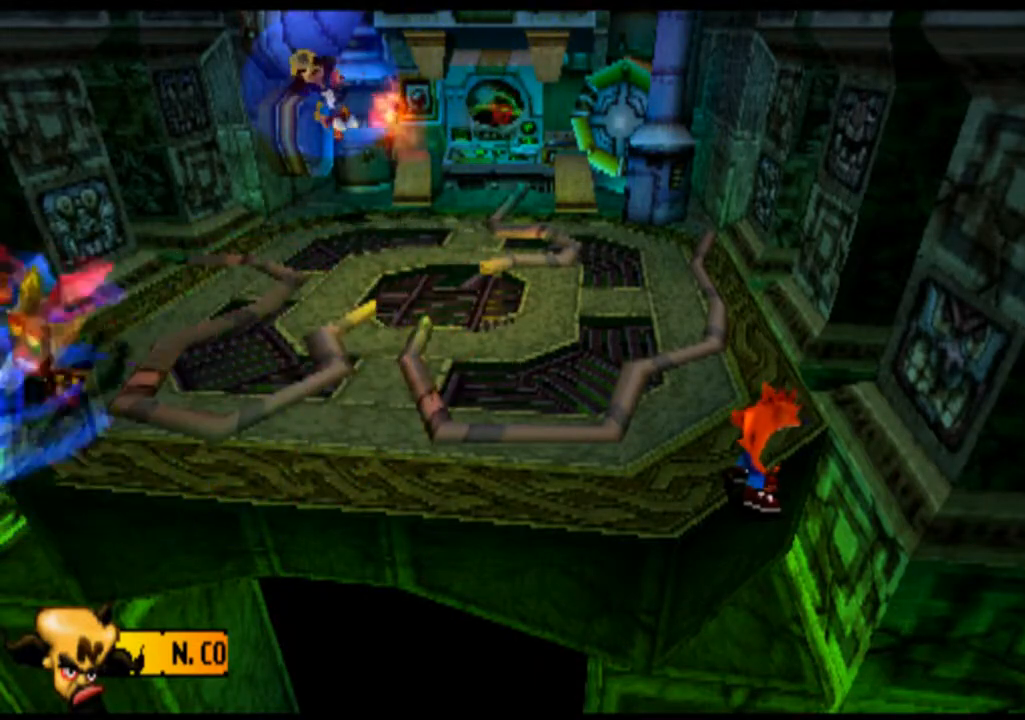
Gameplay with a controller (PlayStation layout); each line is a JSON object with the inputs held at the frame after it (dt_ms = milliseconds from this image to that frame). "events" lists button and stick changes between this image and that frame as [ms after this image, input, new state], when the widget could be followed in between. Not read: L1 L3 R1 R3 right_stick.
{"dt_ms": 500, "buttons": ["CROSS"], "left_stick": "left", "events": [[300, "left_stick", "left"], [433, "CROSS", "down"]]}
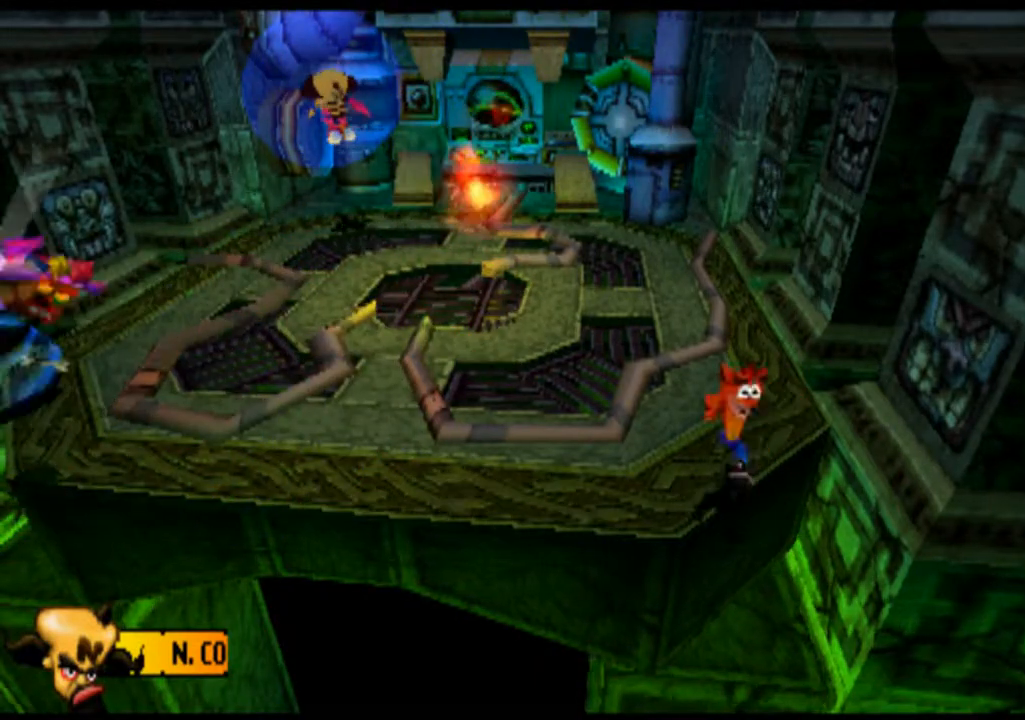
{"dt_ms": 500, "buttons": ["CROSS"], "left_stick": "left", "events": [[100, "CROSS", "up"], [233, "CROSS", "down"]]}
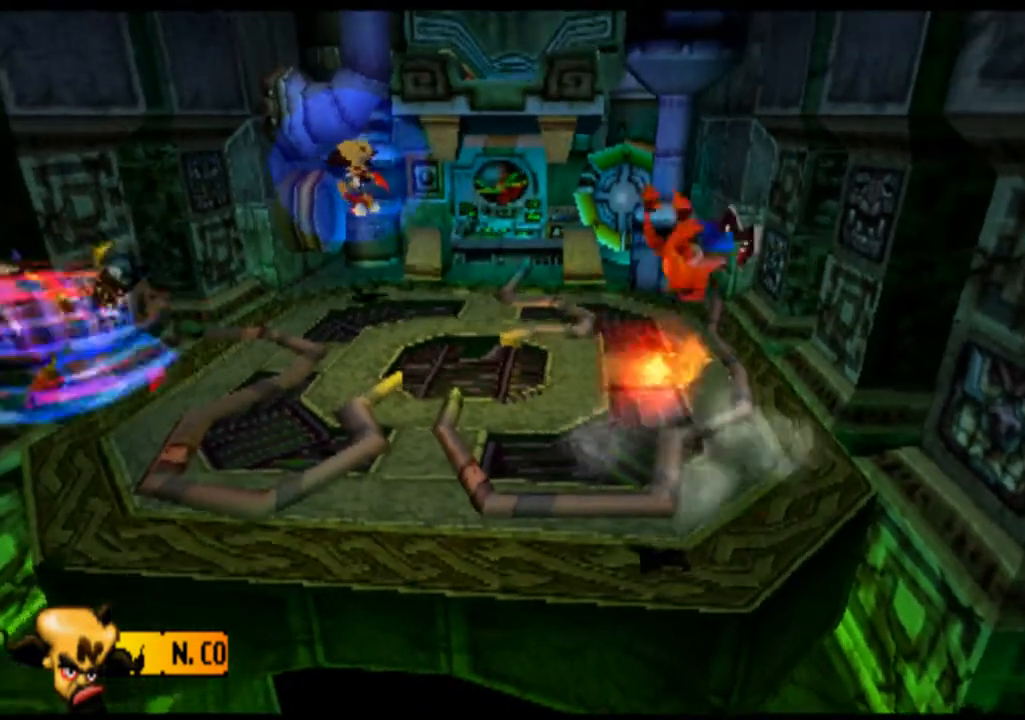
{"dt_ms": 500, "buttons": [], "left_stick": "center", "events": [[167, "CROSS", "up"], [400, "left_stick", "center"]]}
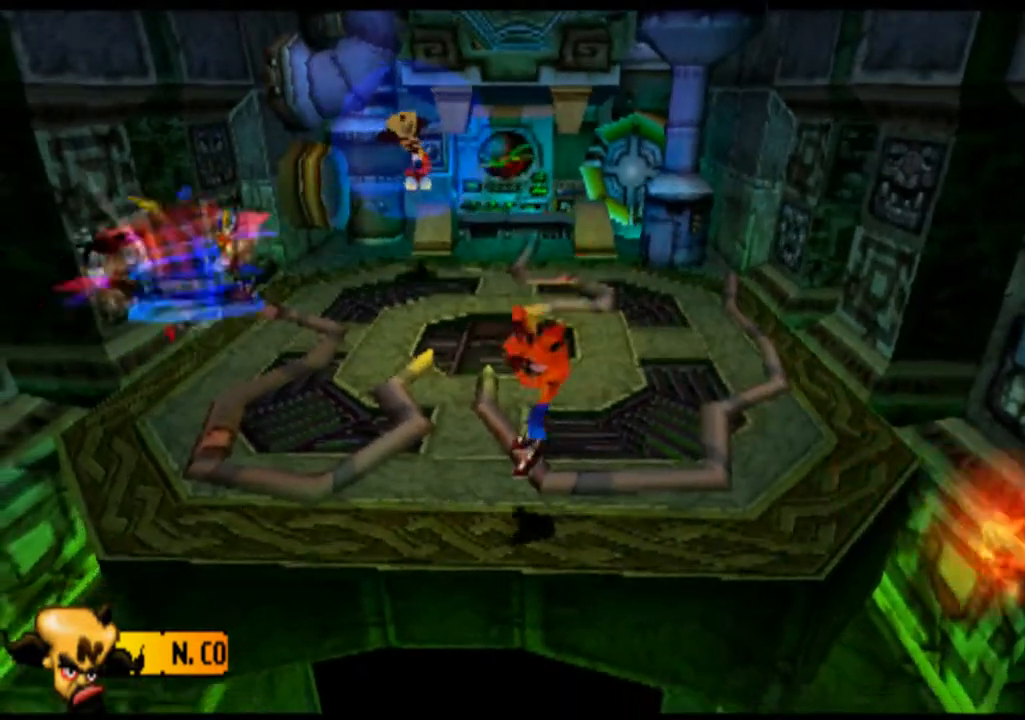
{"dt_ms": 500, "buttons": [], "left_stick": "left", "events": [[100, "left_stick", "right"], [333, "left_stick", "center"], [433, "left_stick", "left"]]}
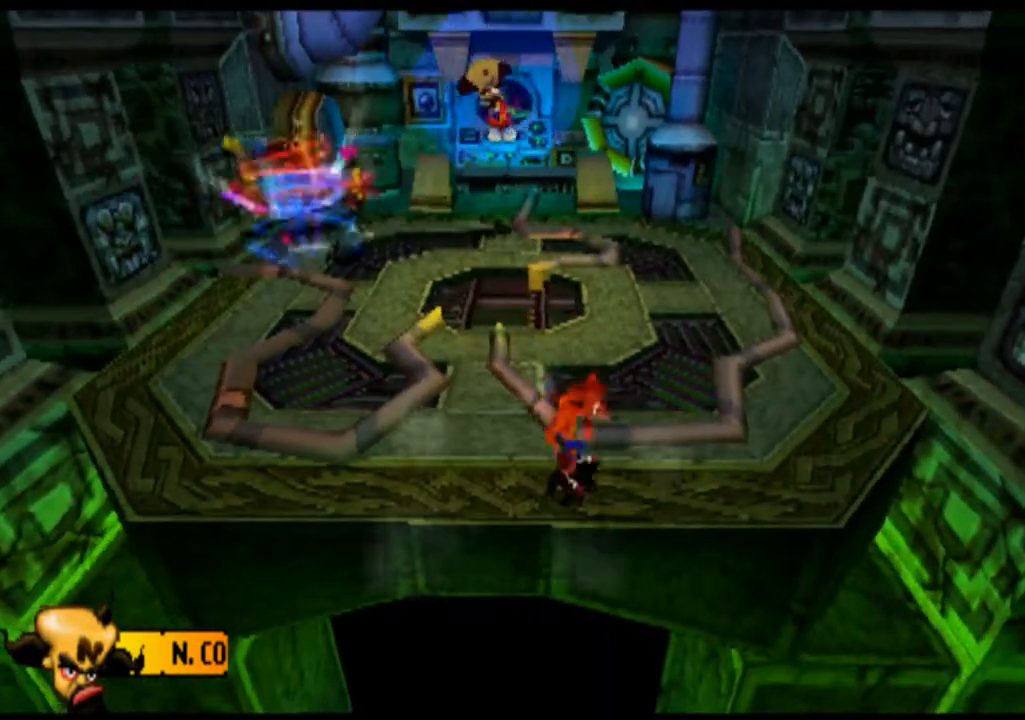
{"dt_ms": 500, "buttons": [], "left_stick": "center", "events": [[300, "left_stick", "center"]]}
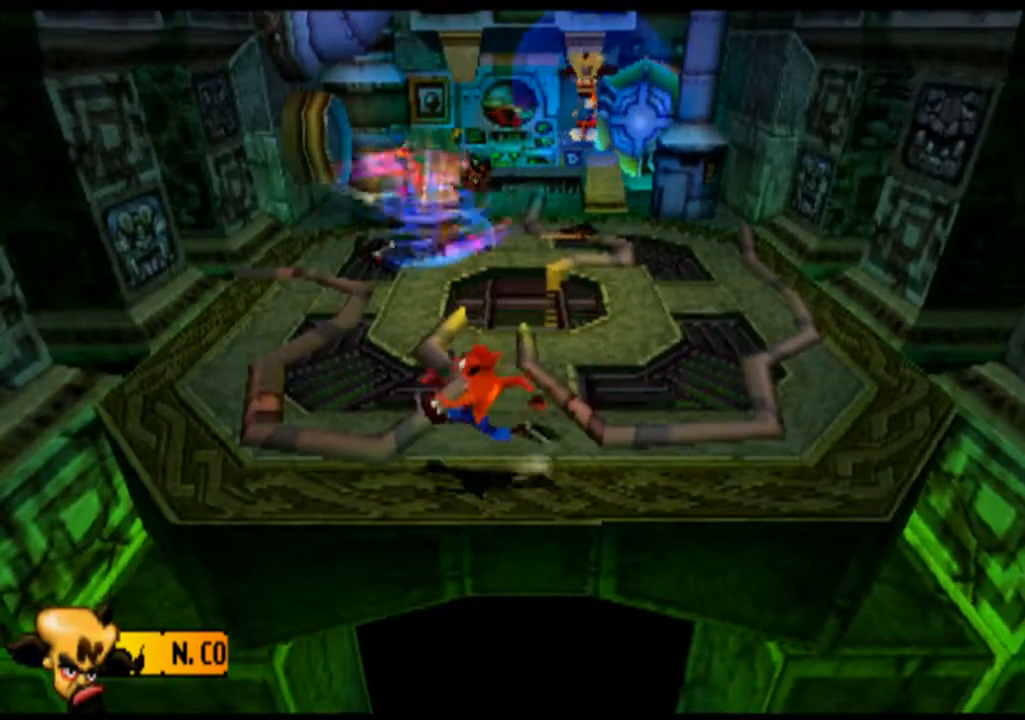
{"dt_ms": 500, "buttons": [], "left_stick": "center", "events": []}
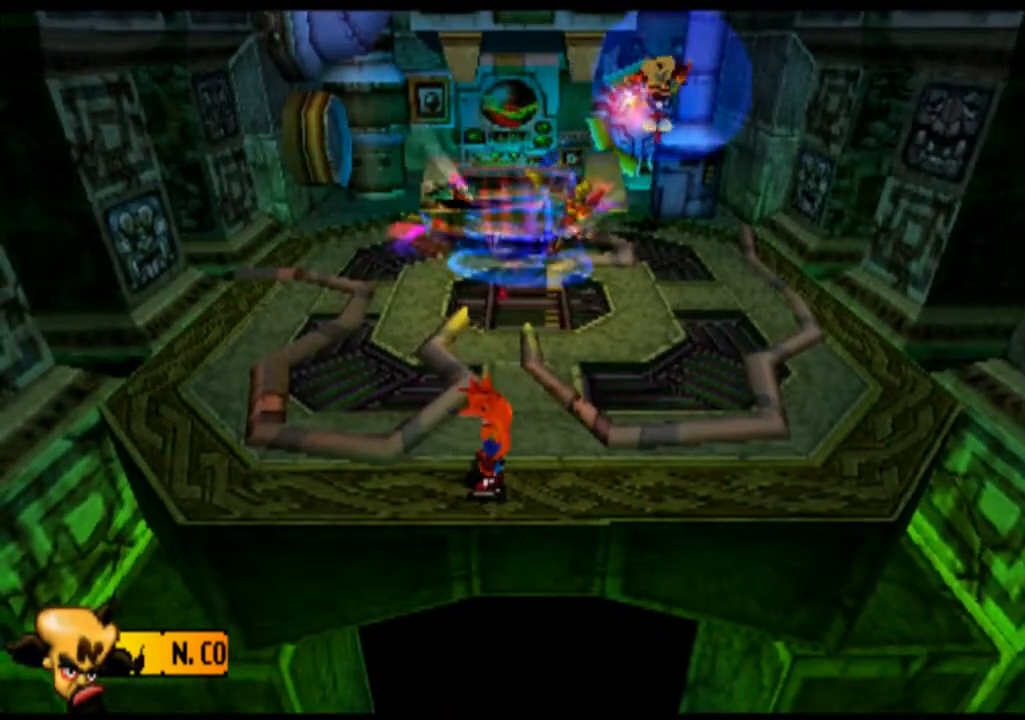
{"dt_ms": 500, "buttons": ["CROSS"], "left_stick": "left", "events": [[200, "left_stick", "left"], [500, "CROSS", "down"]]}
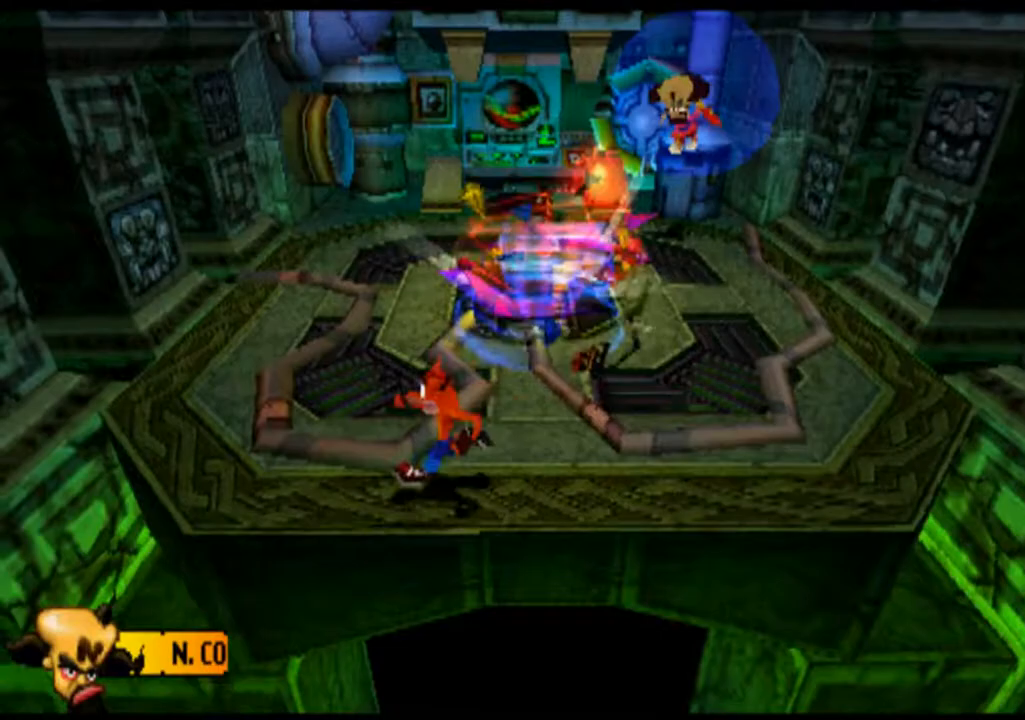
{"dt_ms": 500, "buttons": ["CROSS"], "left_stick": "left", "events": []}
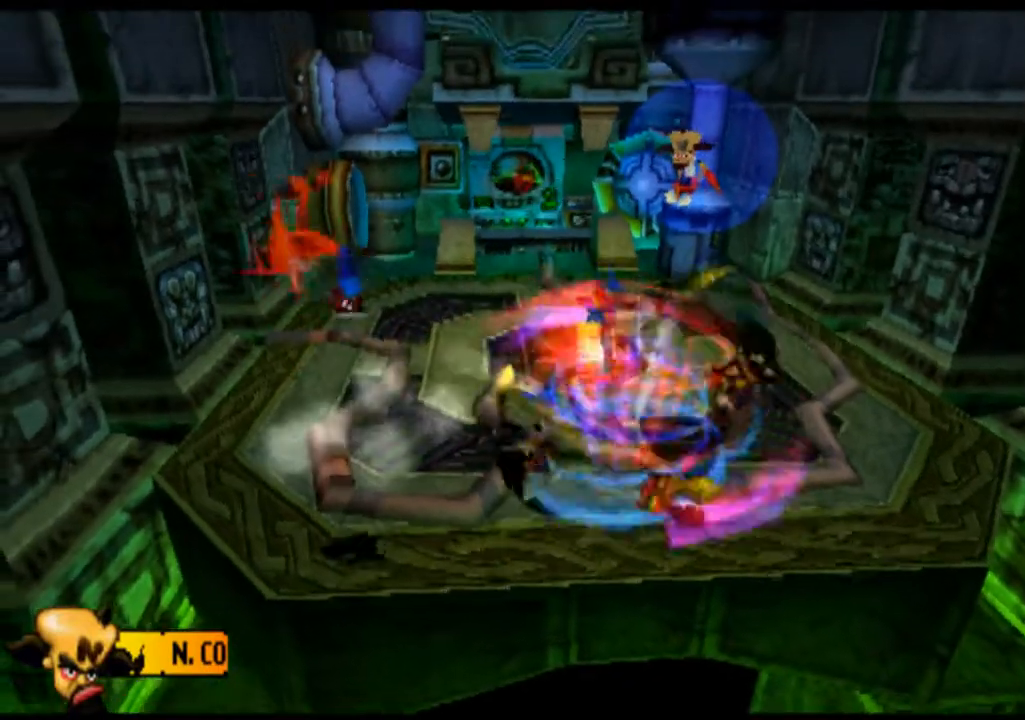
{"dt_ms": 500, "buttons": [], "left_stick": "left", "events": [[333, "CROSS", "up"]]}
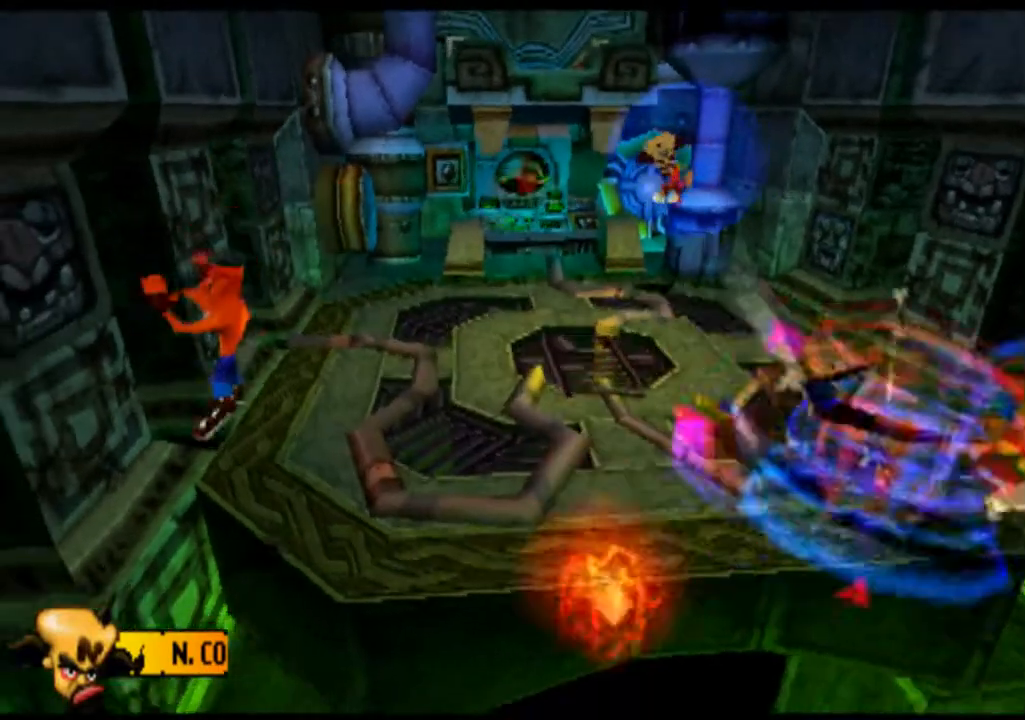
{"dt_ms": 500, "buttons": [], "left_stick": "right", "events": [[267, "left_stick", "right"]]}
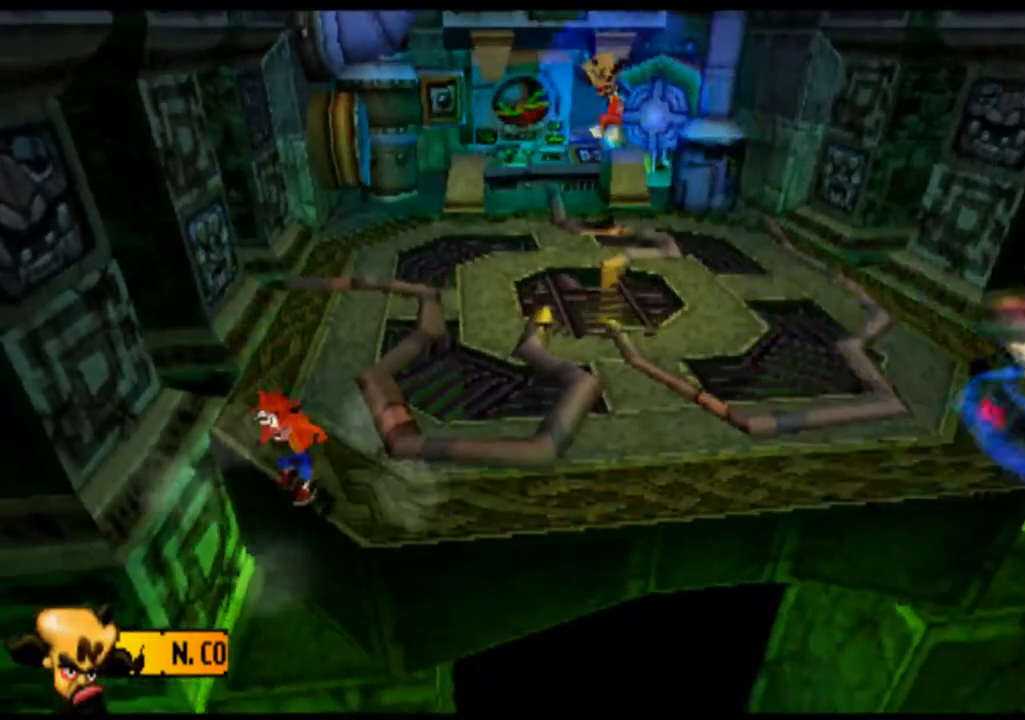
{"dt_ms": 500, "buttons": [], "left_stick": "right", "events": []}
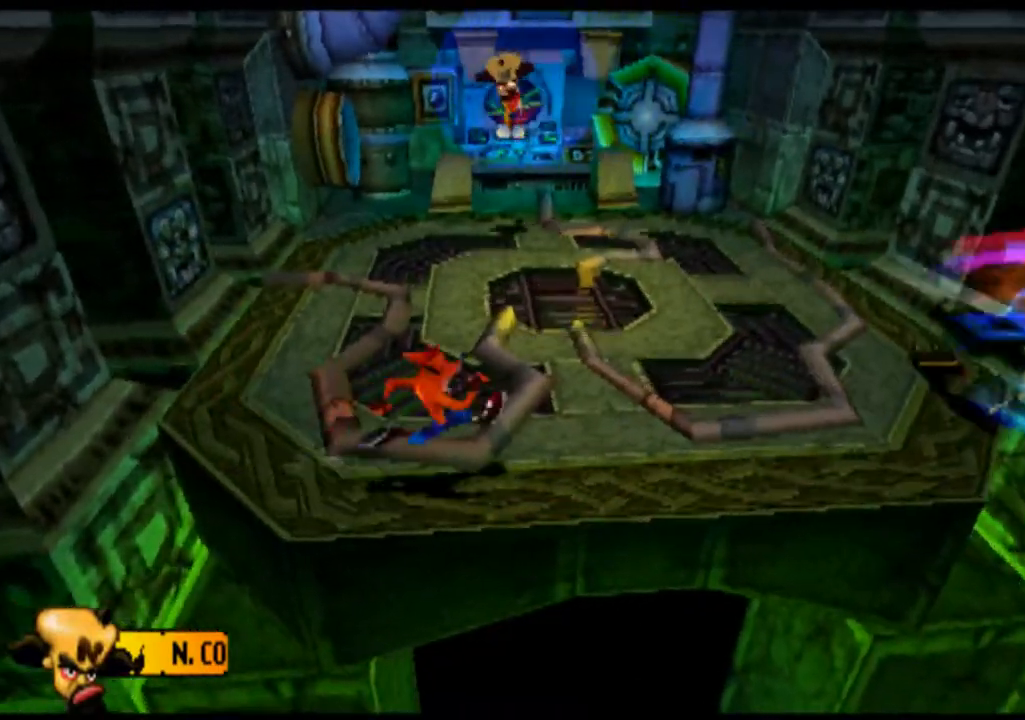
{"dt_ms": 500, "buttons": [], "left_stick": "center", "events": [[400, "left_stick", "center"]]}
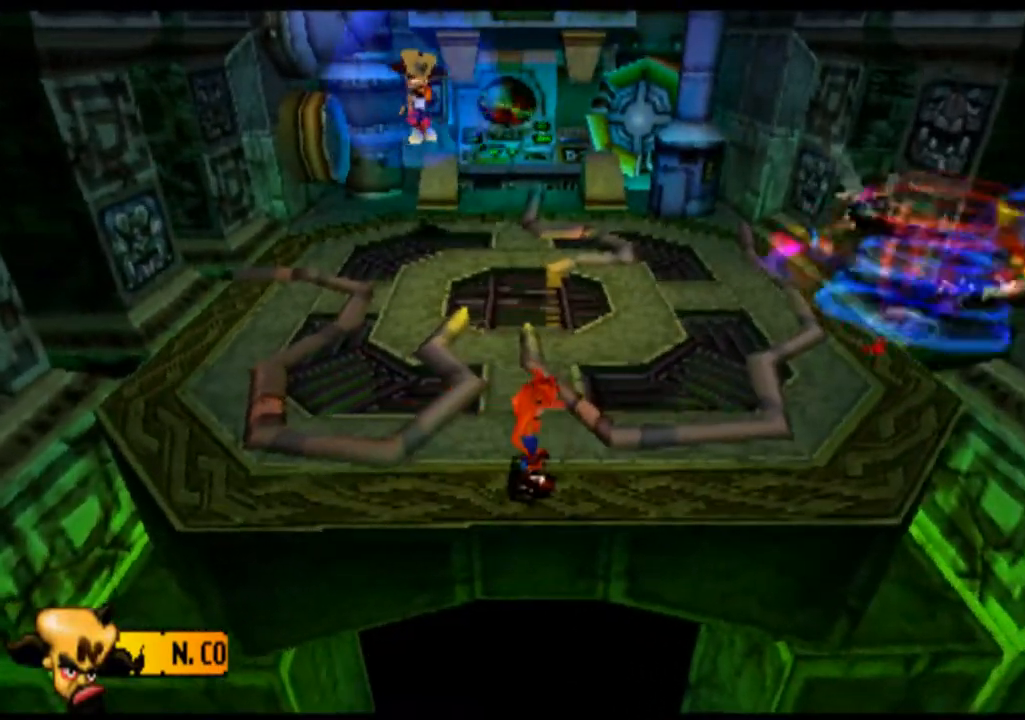
{"dt_ms": 500, "buttons": [], "left_stick": "center", "events": []}
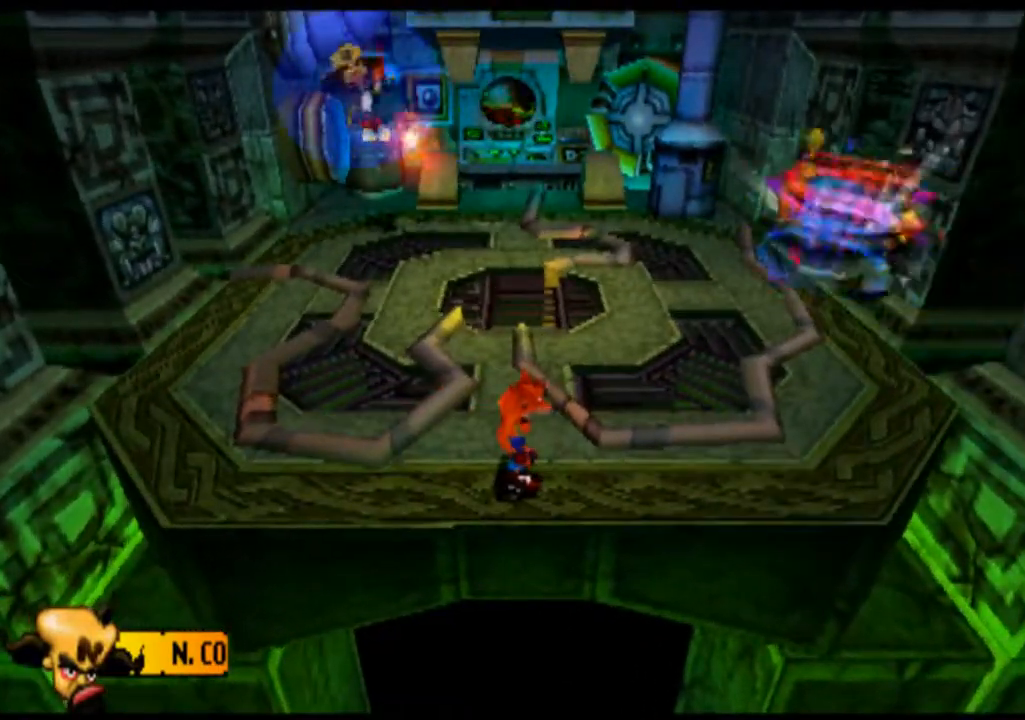
{"dt_ms": 500, "buttons": ["CROSS"], "left_stick": "right", "events": [[233, "left_stick", "right"], [367, "CROSS", "down"]]}
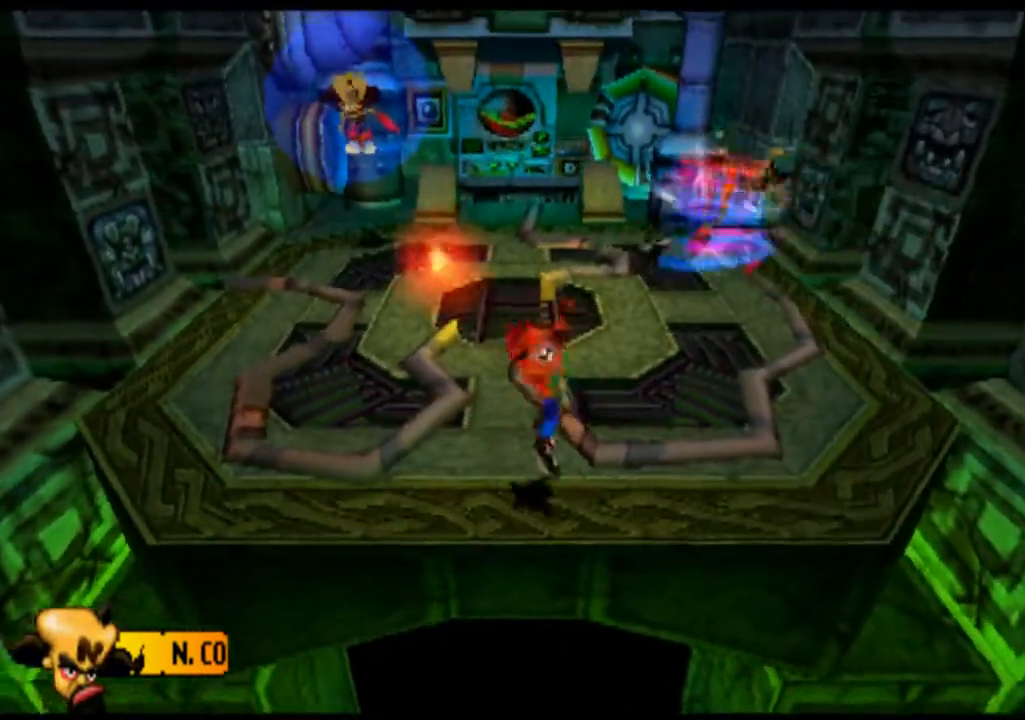
{"dt_ms": 500, "buttons": [], "left_stick": "right", "events": [[33, "CROSS", "up"], [133, "CROSS", "down"], [467, "CROSS", "up"]]}
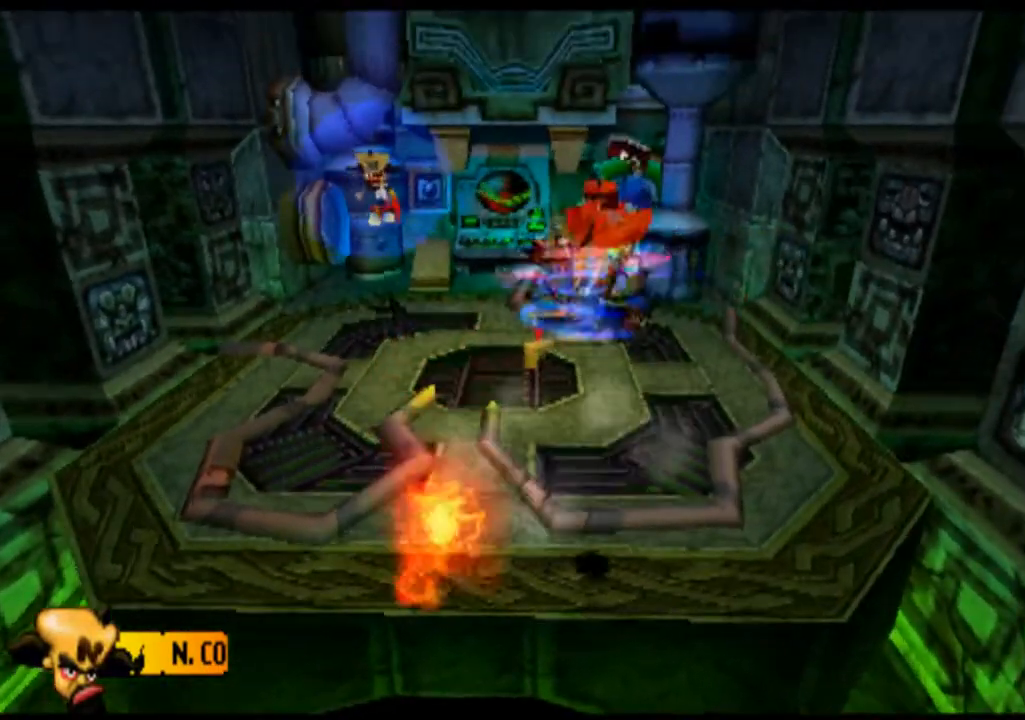
{"dt_ms": 500, "buttons": [], "left_stick": "center", "events": [[500, "left_stick", "center"]]}
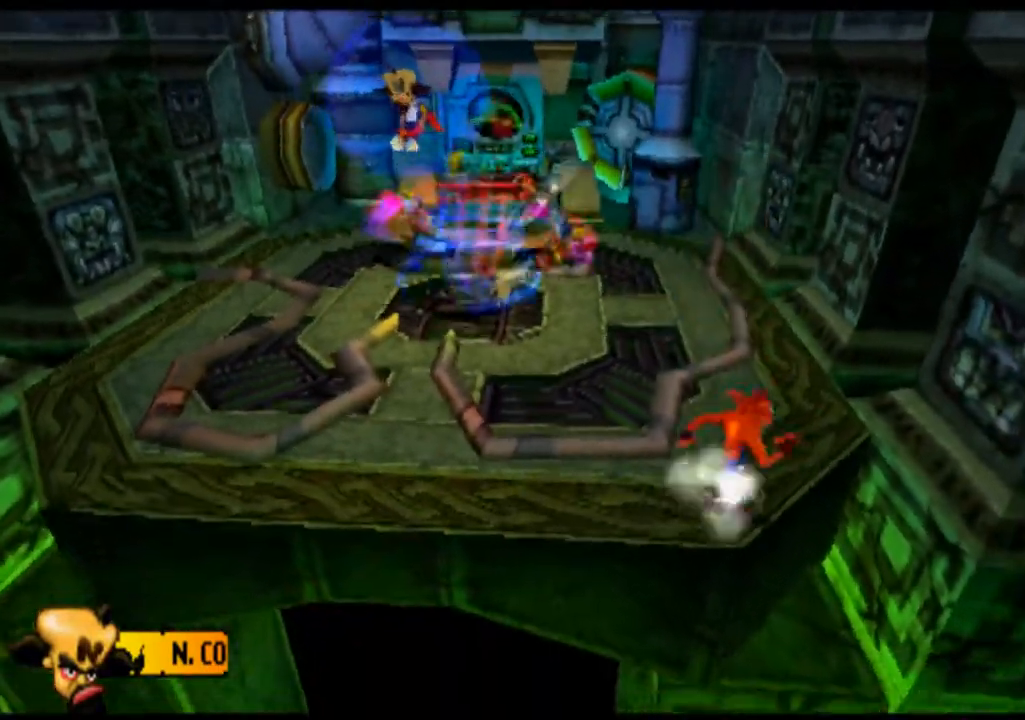
{"dt_ms": 500, "buttons": [], "left_stick": "center", "events": []}
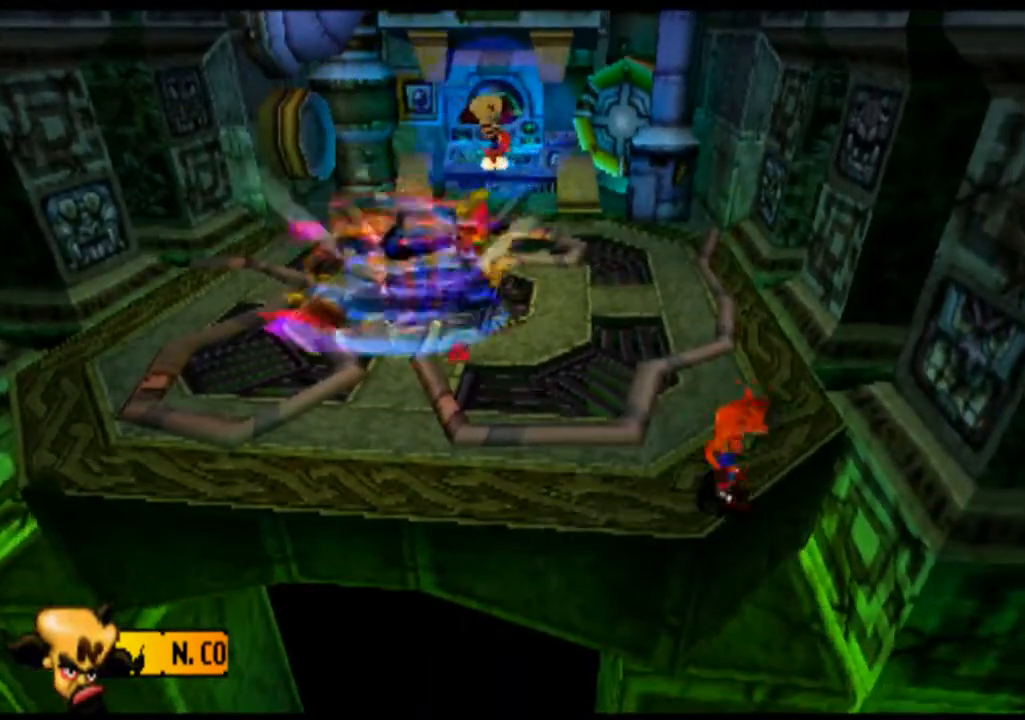
{"dt_ms": 500, "buttons": [], "left_stick": "center", "events": []}
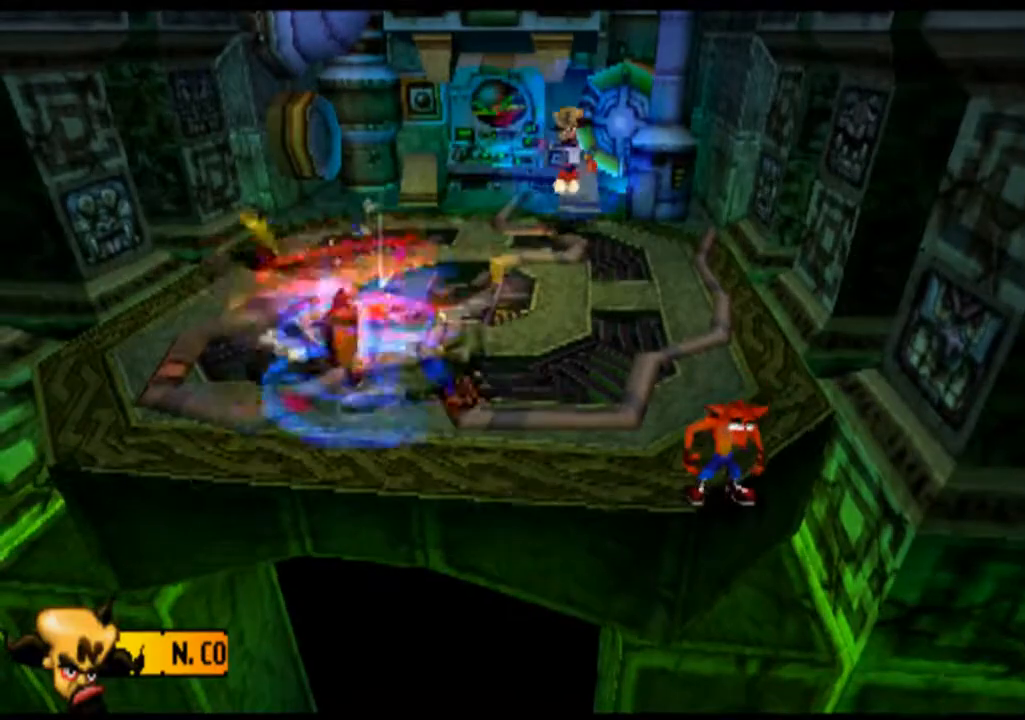
{"dt_ms": 500, "buttons": [], "left_stick": "center", "events": [[67, "left_stick", "right"], [333, "left_stick", "center"]]}
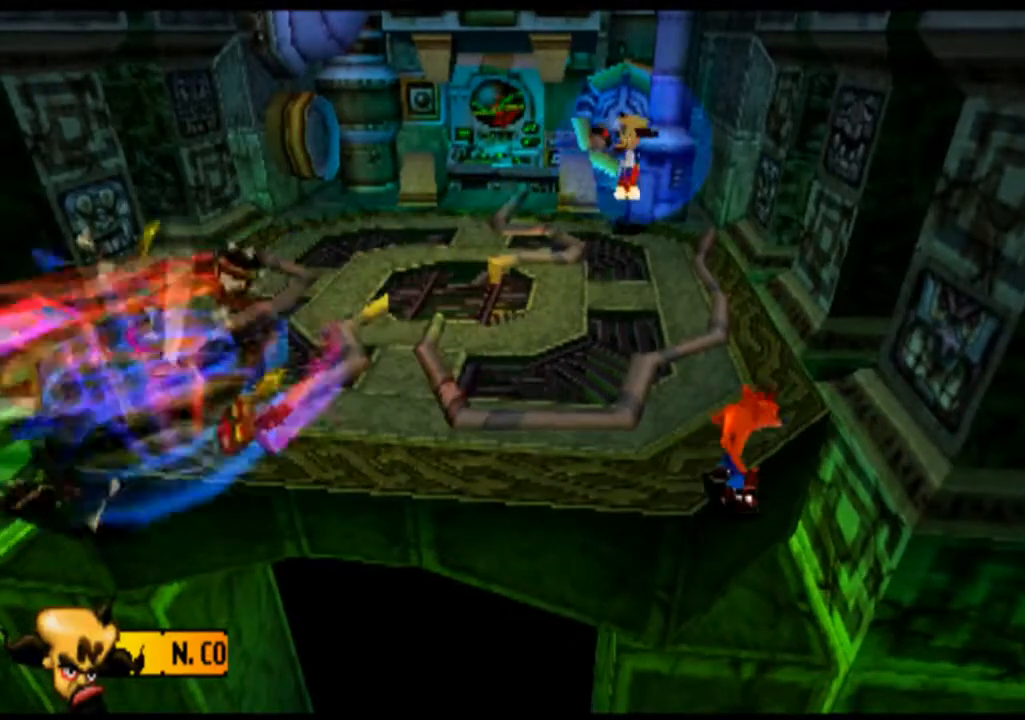
{"dt_ms": 500, "buttons": [], "left_stick": "center", "events": []}
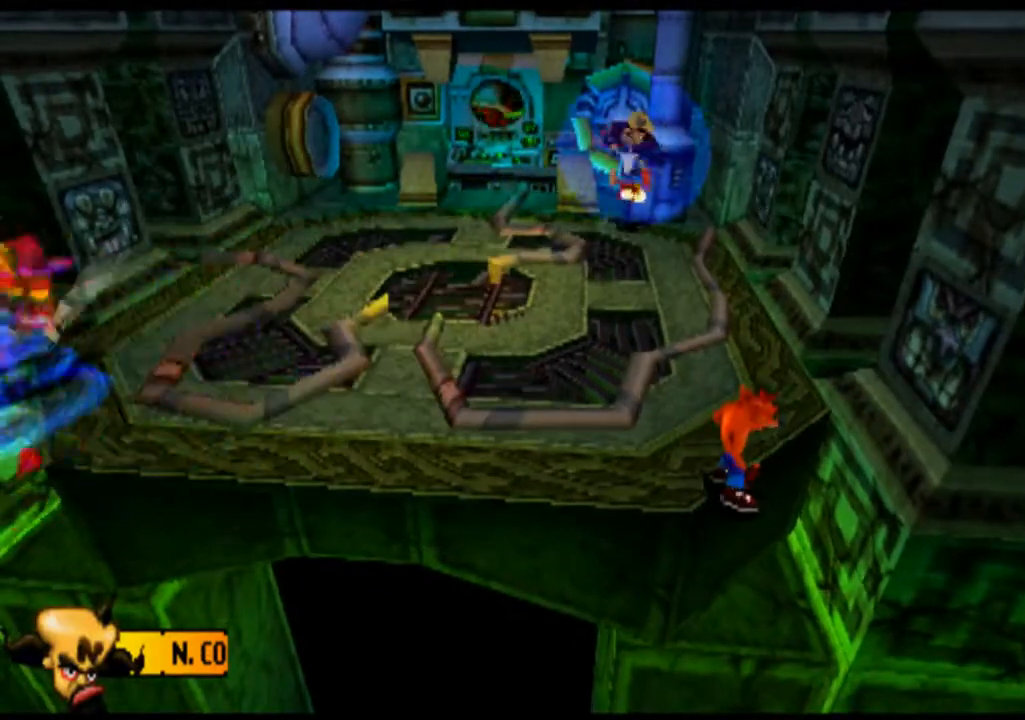
{"dt_ms": 500, "buttons": [], "left_stick": "center", "events": []}
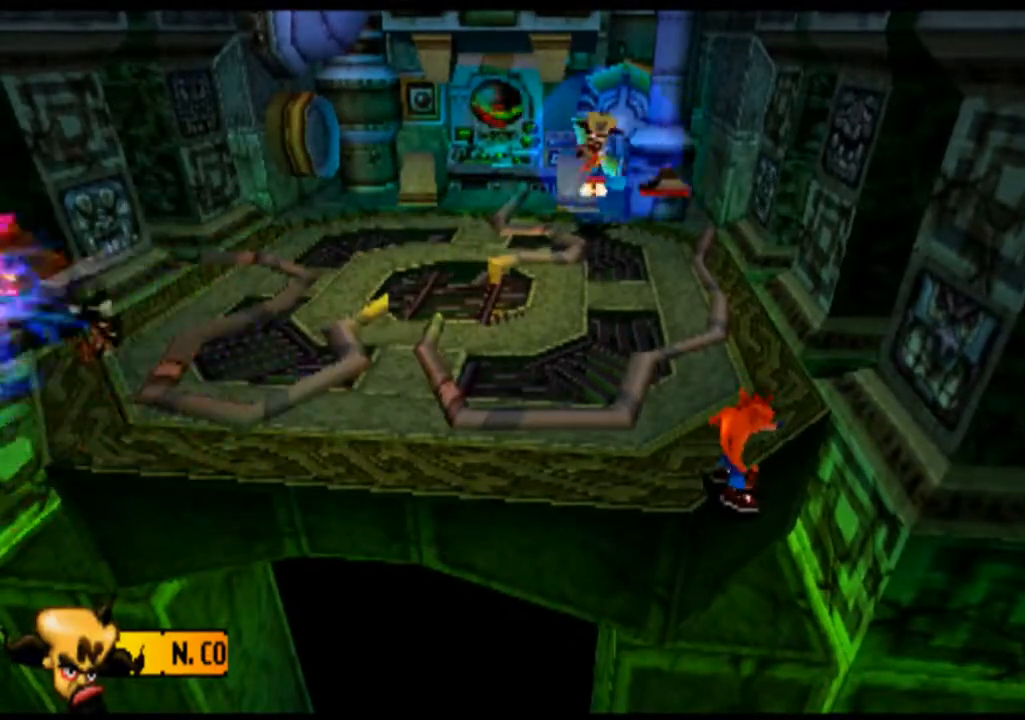
{"dt_ms": 500, "buttons": [], "left_stick": "center", "events": [[200, "left_stick", "left"], [467, "left_stick", "center"]]}
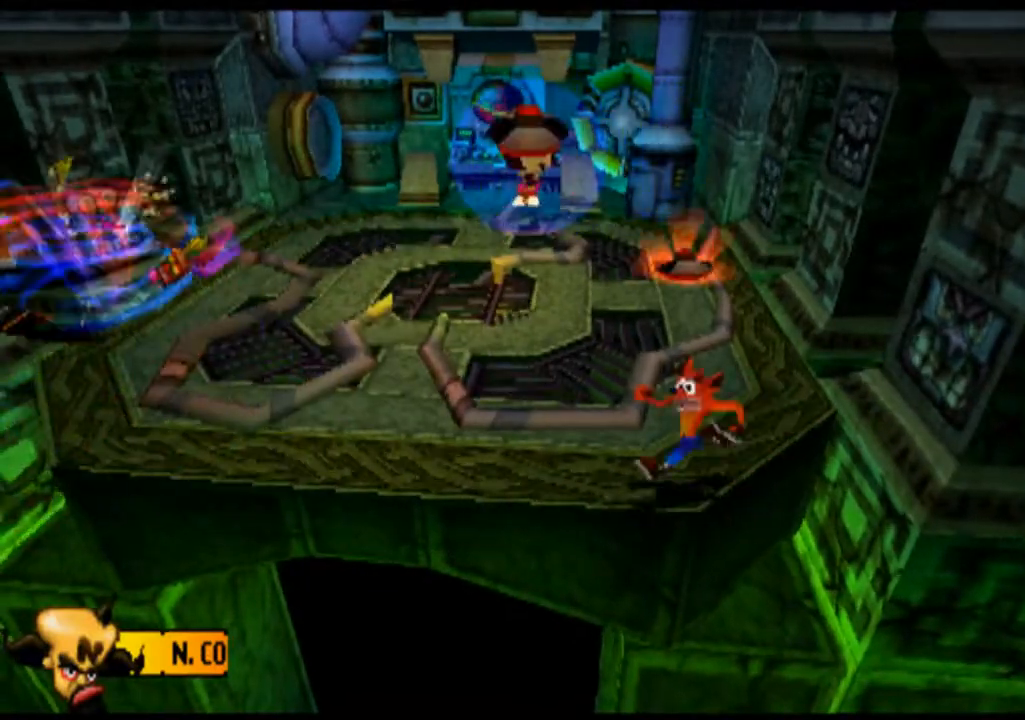
{"dt_ms": 500, "buttons": [], "left_stick": "up", "events": [[200, "left_stick", "up"]]}
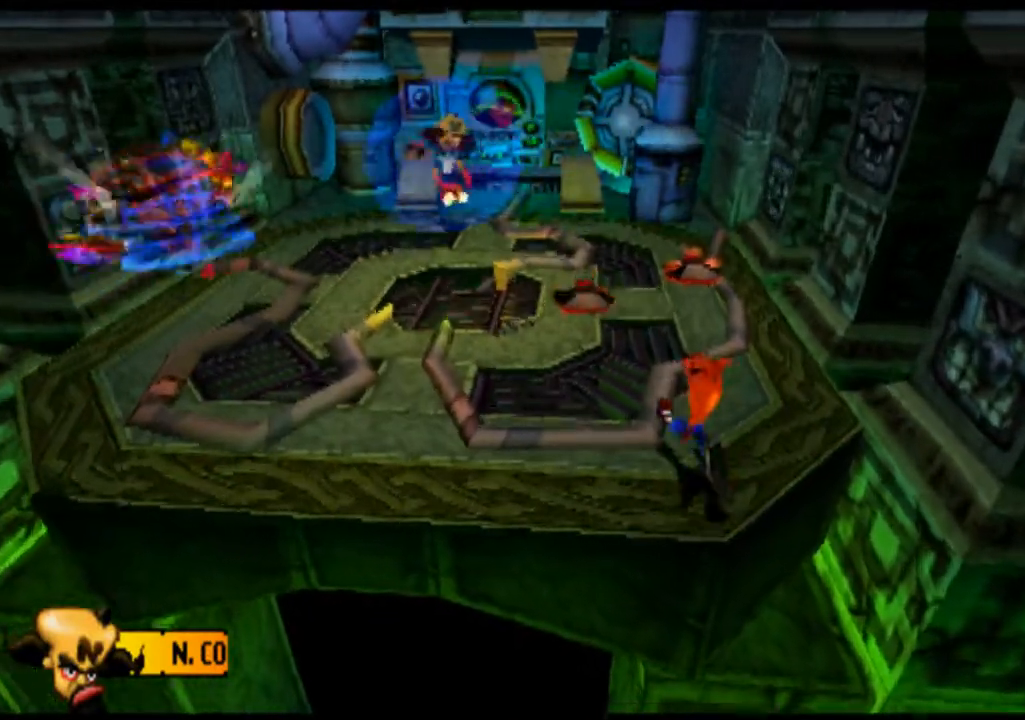
{"dt_ms": 500, "buttons": [], "left_stick": "up-right", "events": [[300, "left_stick", "up-right"]]}
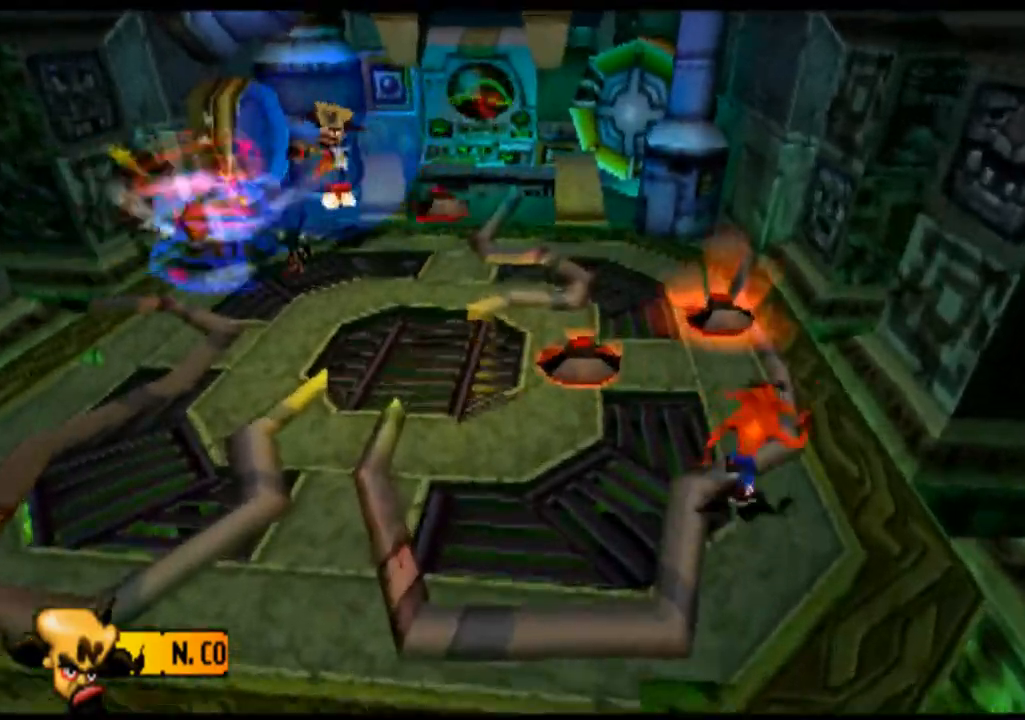
{"dt_ms": 500, "buttons": ["CROSS"], "left_stick": "up-left", "events": [[33, "left_stick", "up"], [100, "CROSS", "down"], [167, "left_stick", "up-left"]]}
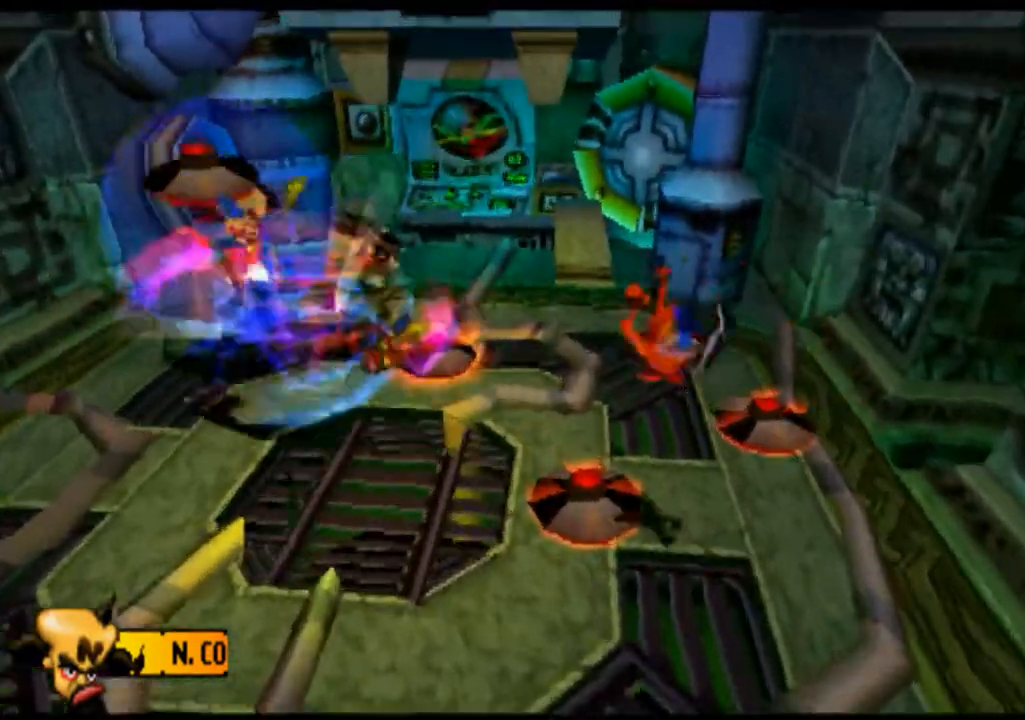
{"dt_ms": 500, "buttons": ["CROSS"], "left_stick": "up-right", "events": [[233, "left_stick", "up-right"]]}
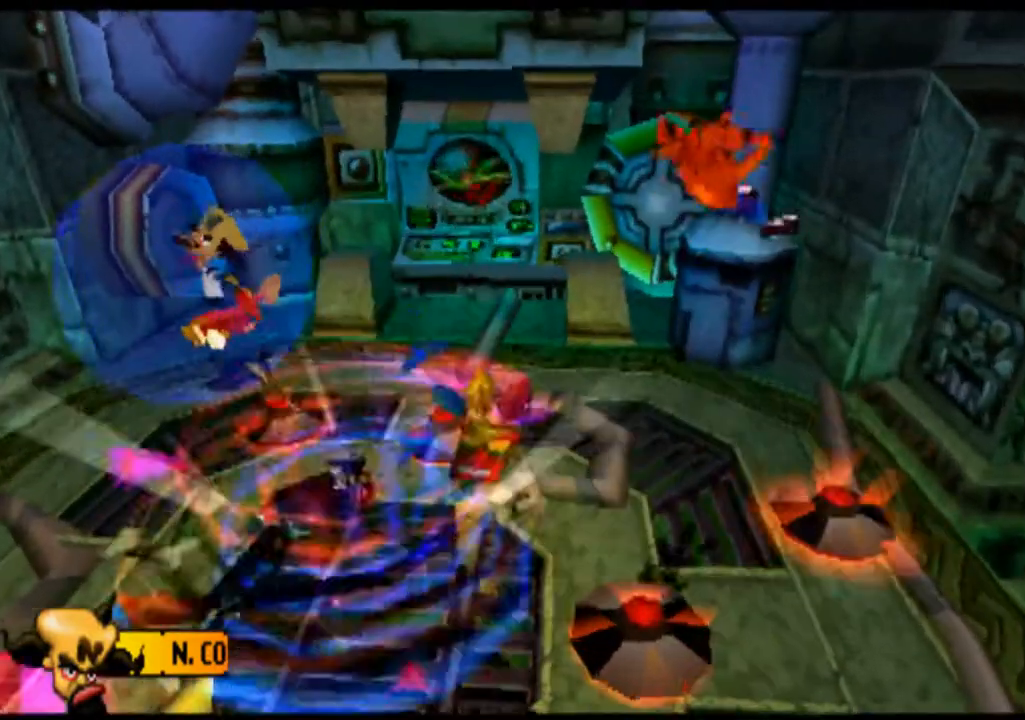
{"dt_ms": 1000, "buttons": [], "left_stick": "center"}
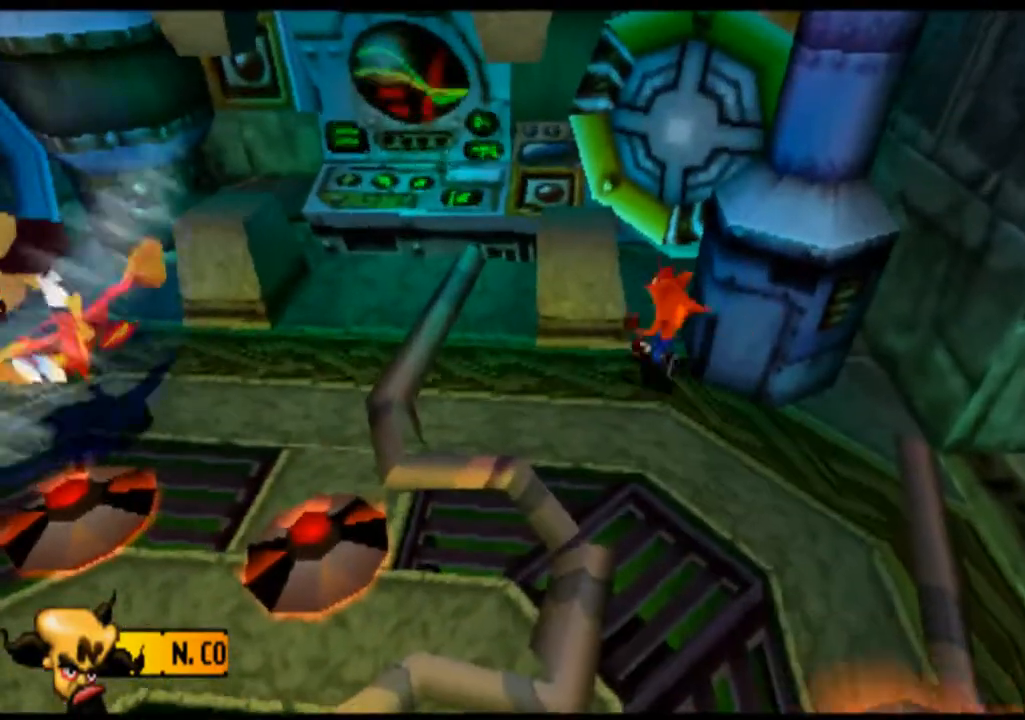
{"dt_ms": 500, "buttons": [], "left_stick": "left", "events": [[233, "left_stick", "left"]]}
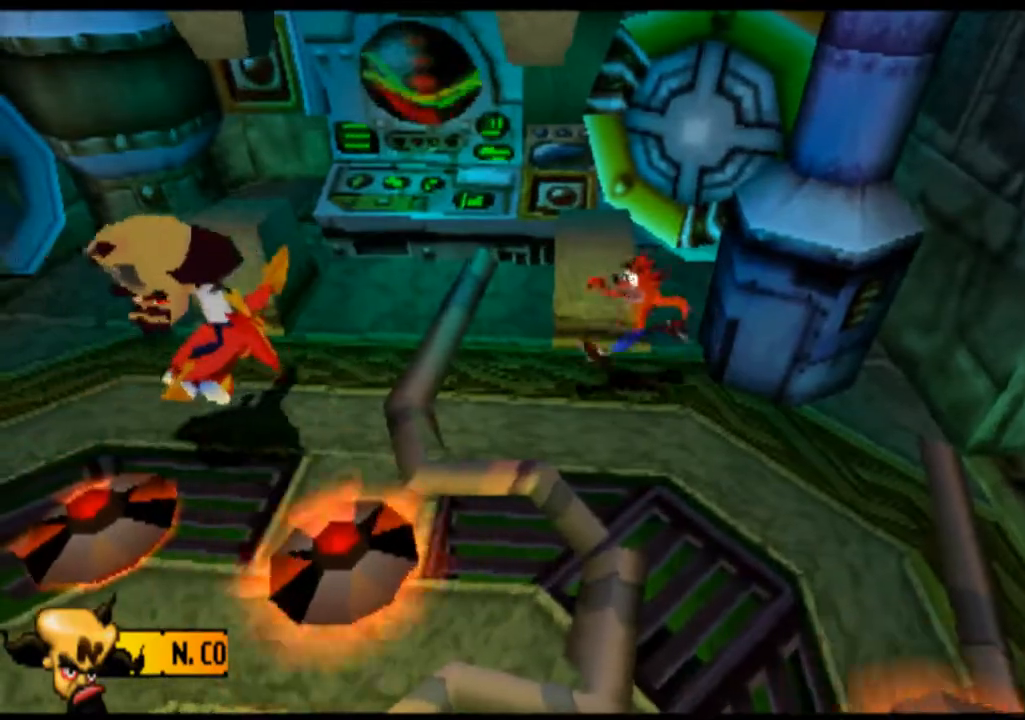
{"dt_ms": 500, "buttons": ["SQUARE"], "left_stick": "right", "events": [[200, "left_stick", "center"], [433, "SQUARE", "down"], [433, "left_stick", "right"]]}